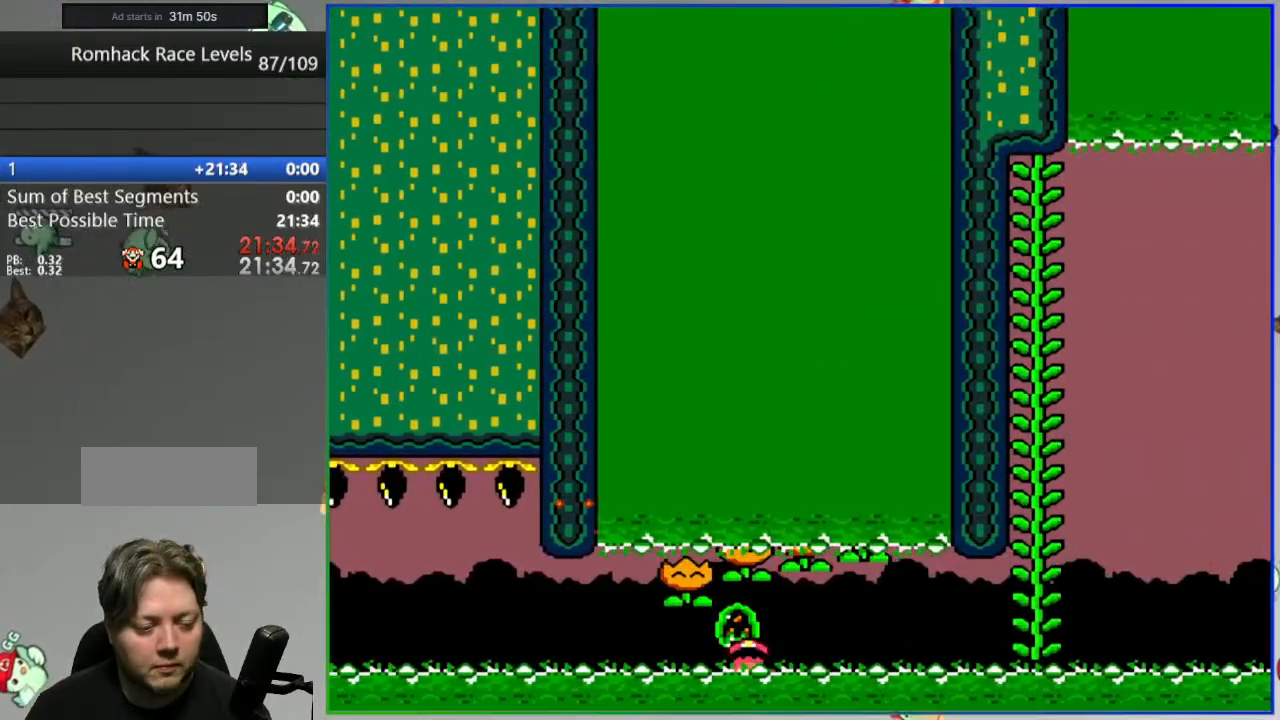
Gameplay with a controller (Nintendo layout); each line is a JSON object with the inputs held at the frame after it. "events" lists button and stick changes between this image and that frame as [ms after this image, input, new state], when the widget could be followed in between. Not read: L3 R3 START.
{"buttons": ["Y"], "events": [[67, "A", "up"], [133, "A", "down"], [217, "A", "up"], [450, "Y", "down"]]}
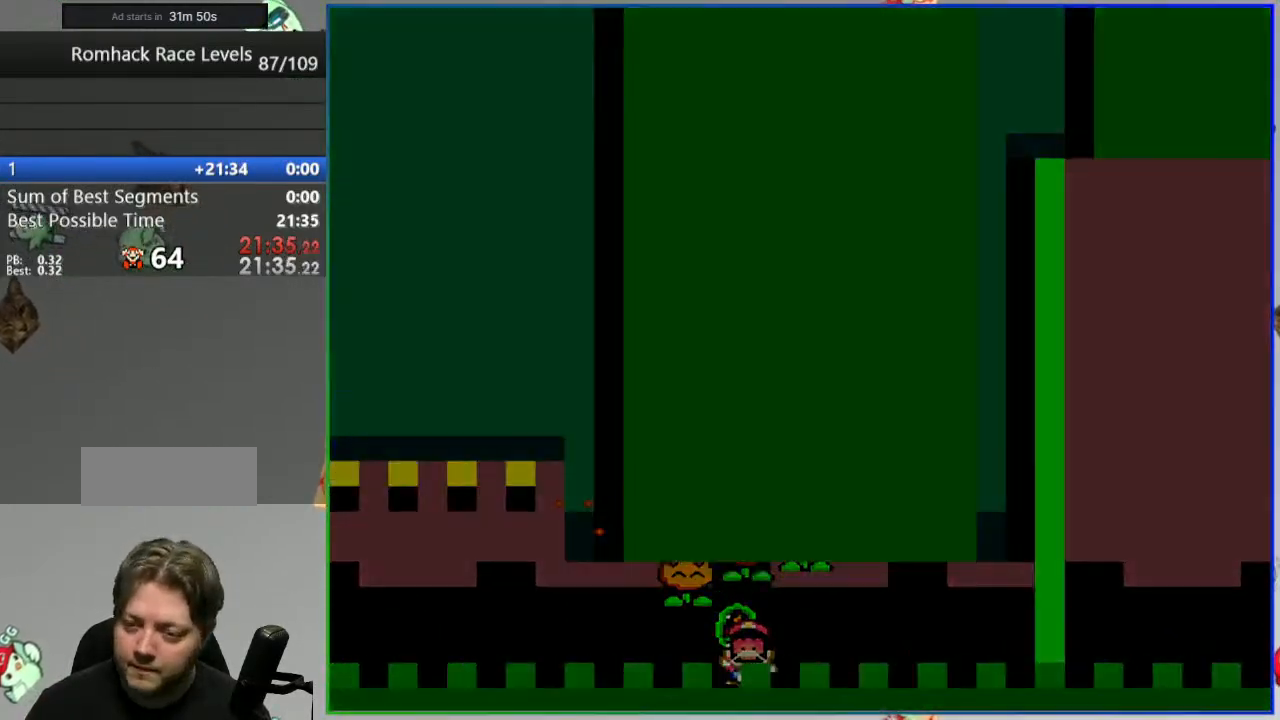
{"buttons": ["Y"], "events": []}
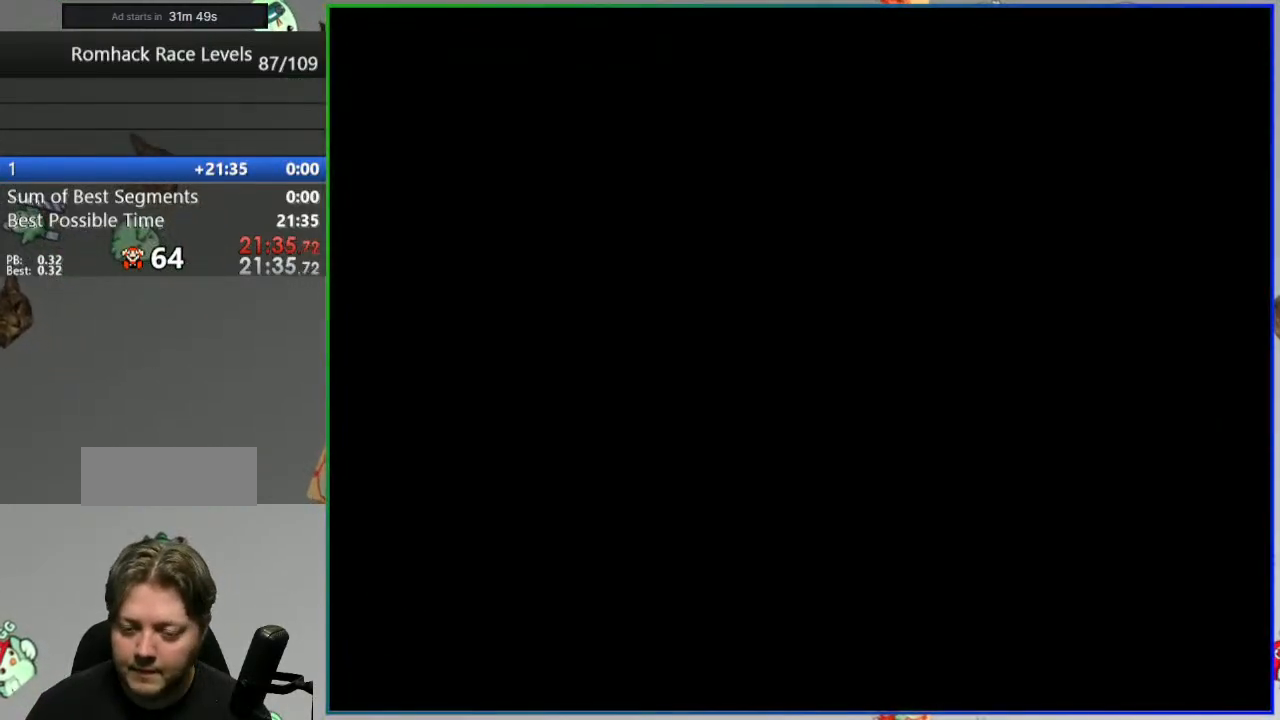
{"buttons": ["Y"], "events": []}
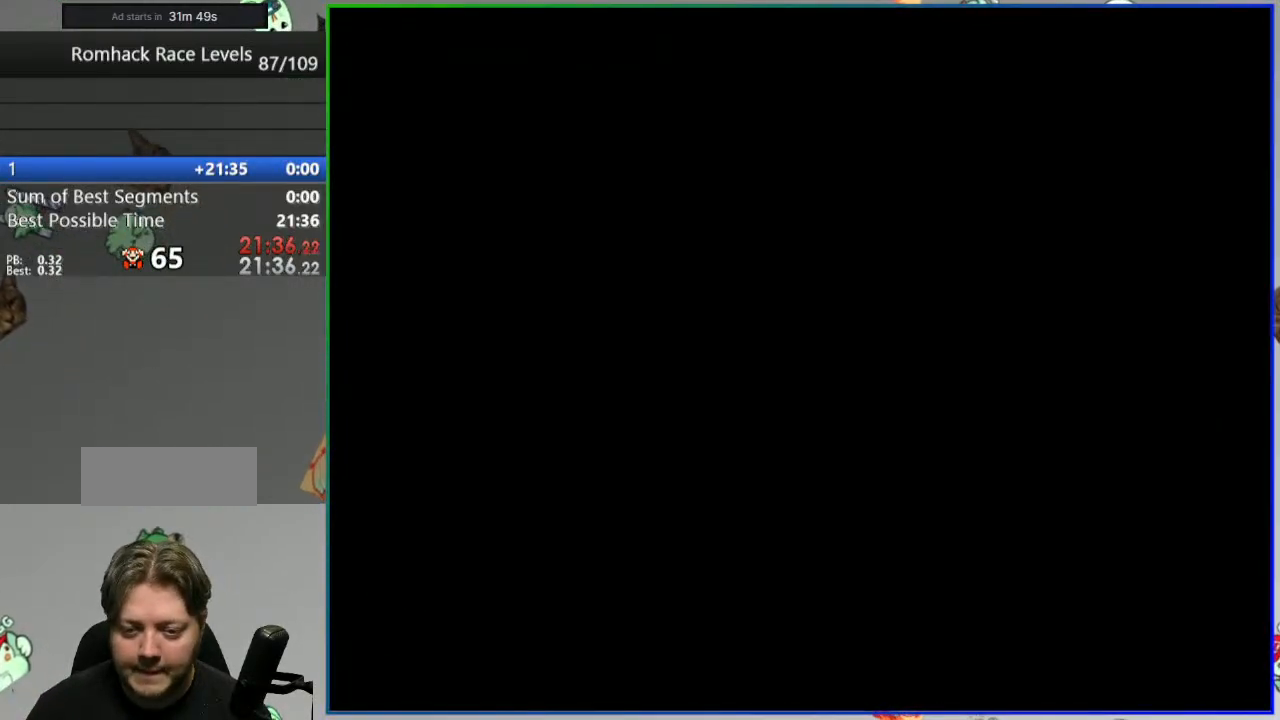
{"buttons": ["Y"], "events": []}
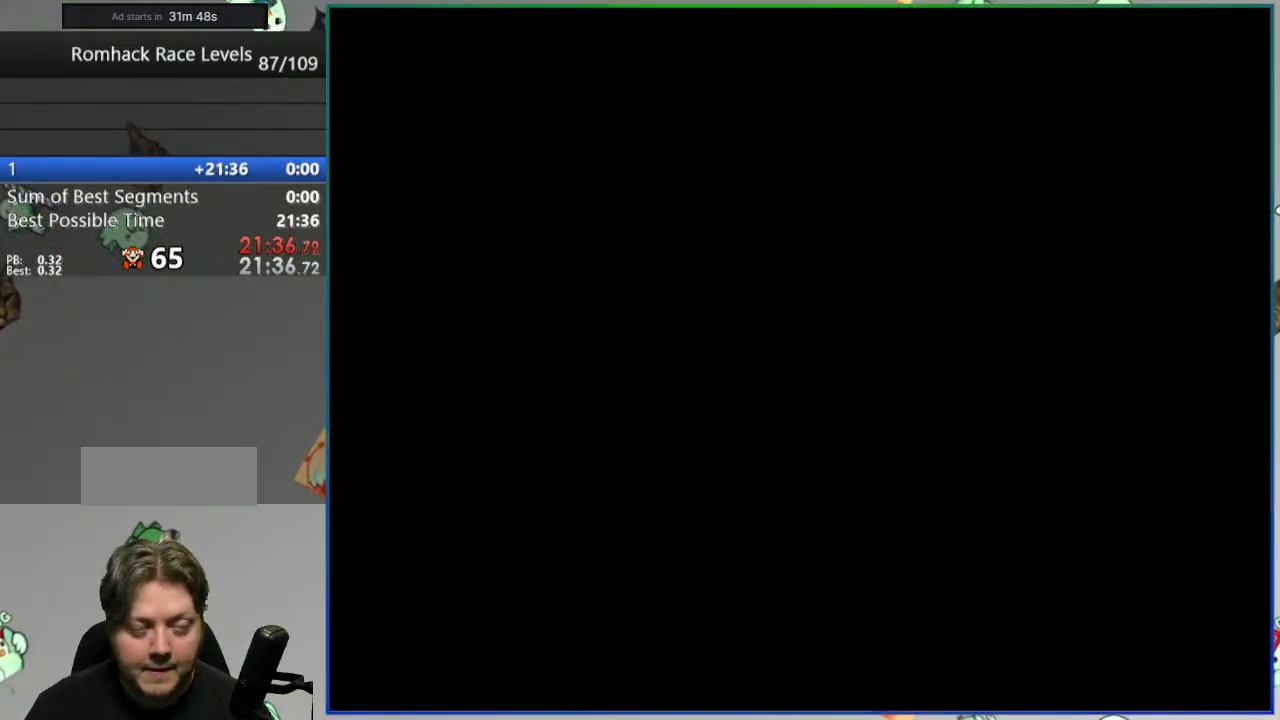
{"buttons": ["Y"], "events": []}
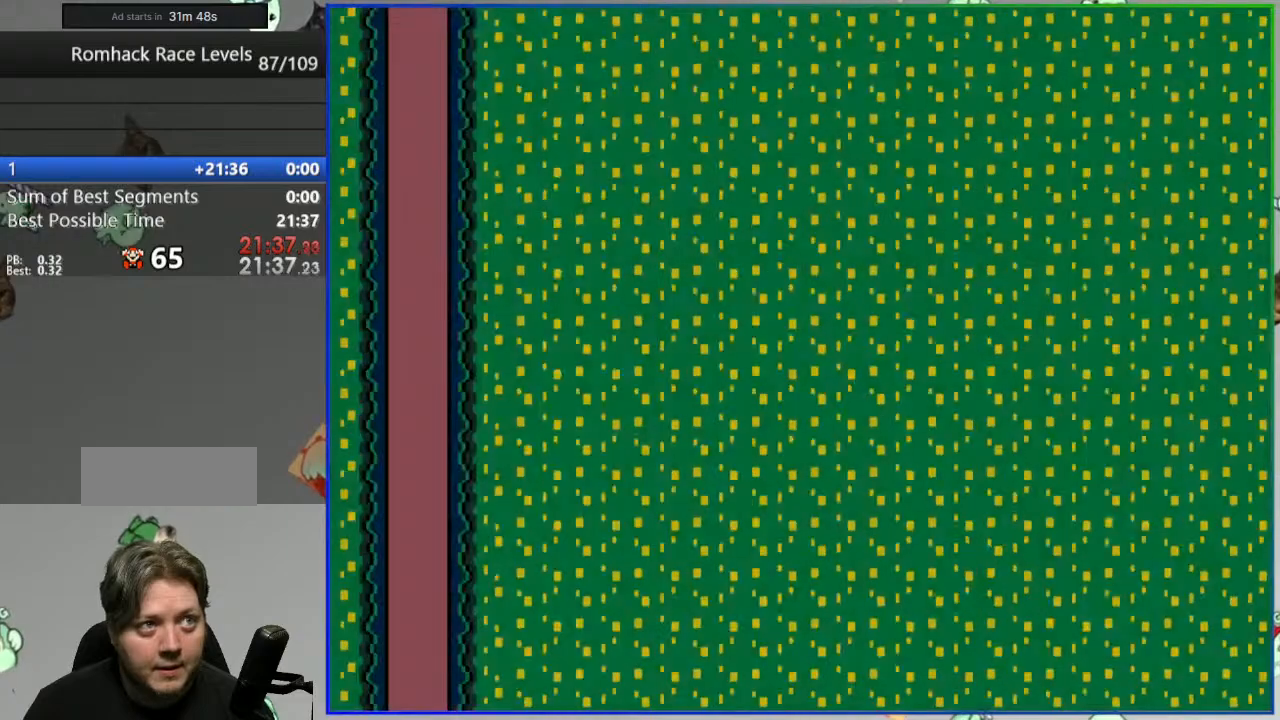
{"buttons": ["Y", "DPAD_LEFT"], "events": [[333, "DPAD_LEFT", "down"]]}
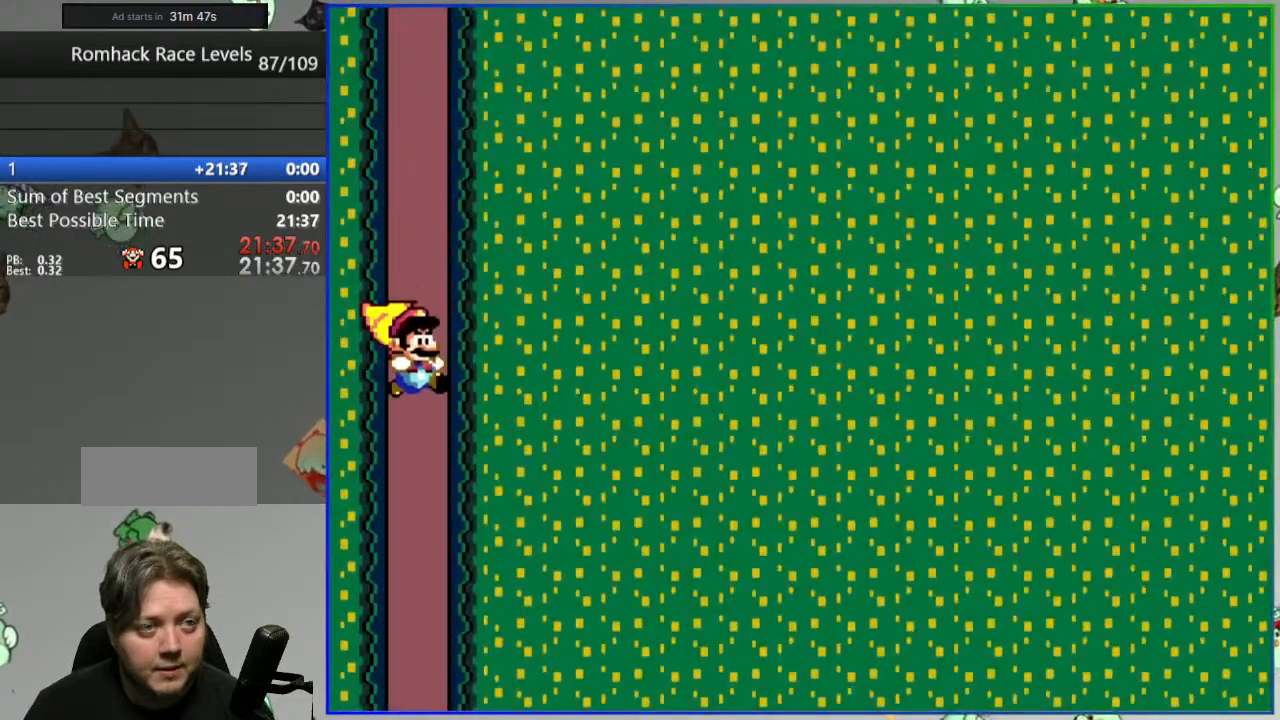
{"buttons": ["Y"], "events": [[200, "DPAD_LEFT", "up"]]}
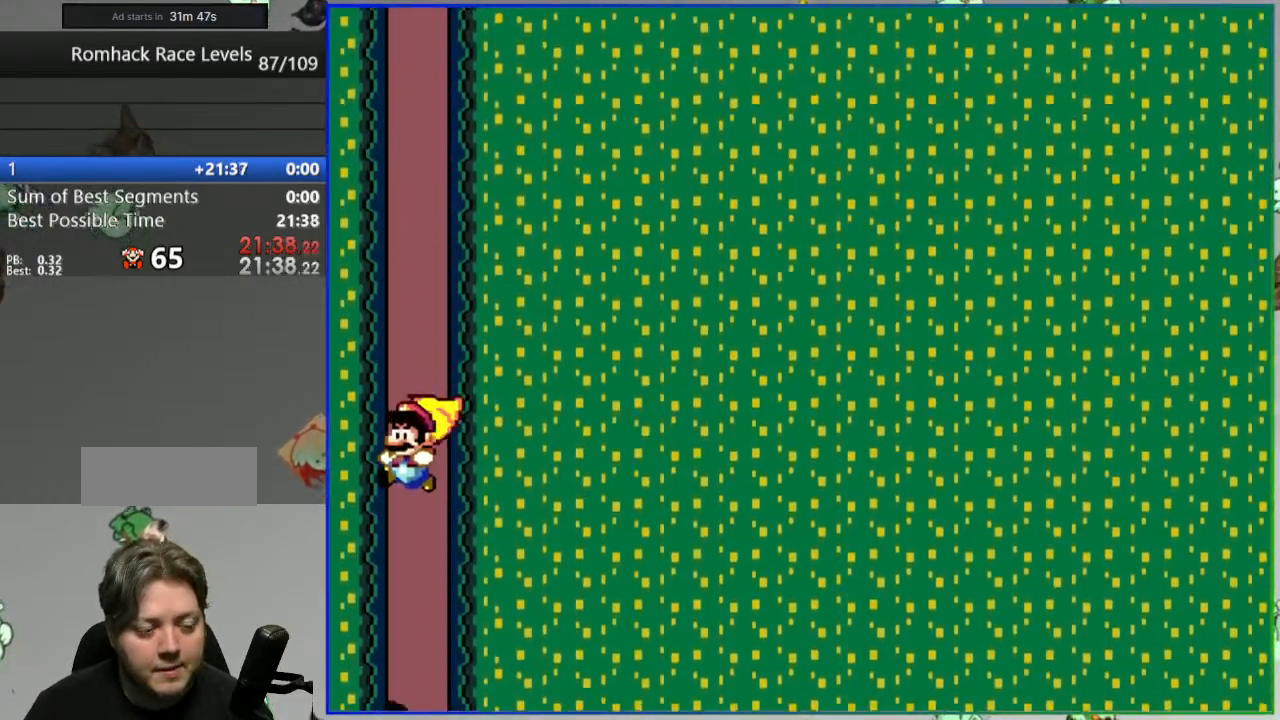
{"buttons": ["Y", "DPAD_RIGHT"], "events": [[283, "DPAD_RIGHT", "down"]]}
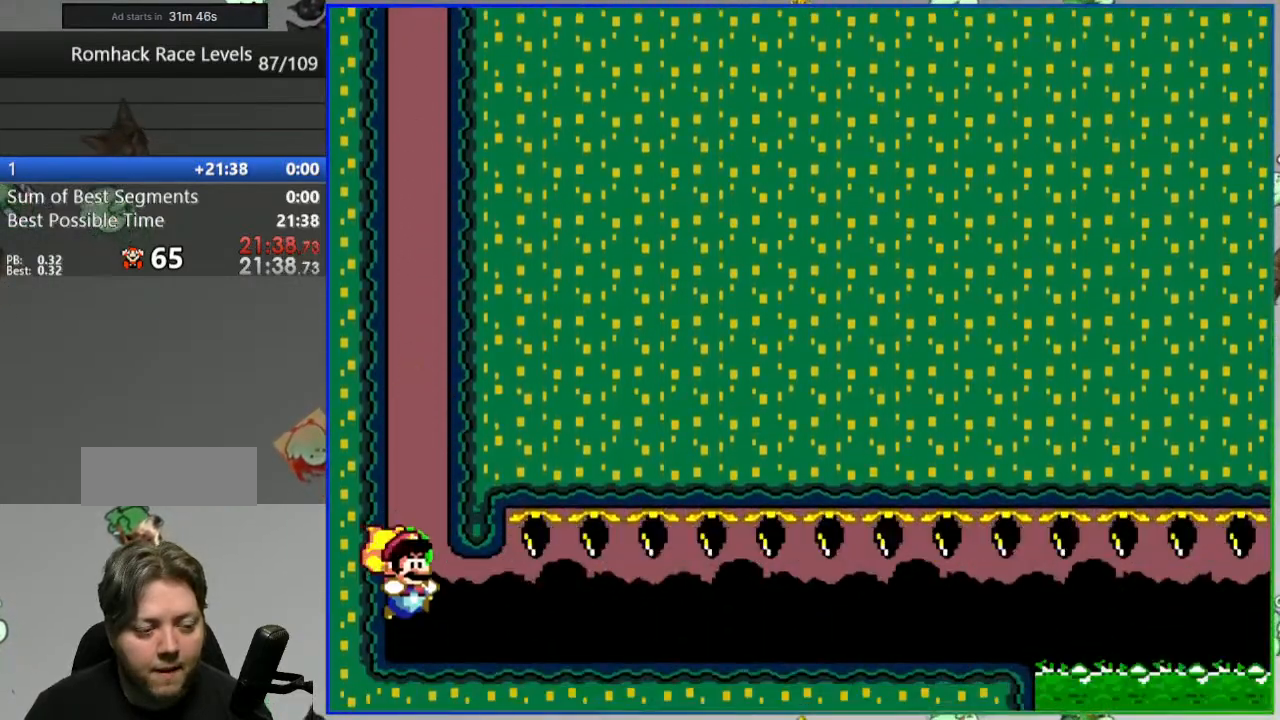
{"buttons": ["Y", "DPAD_RIGHT"], "events": []}
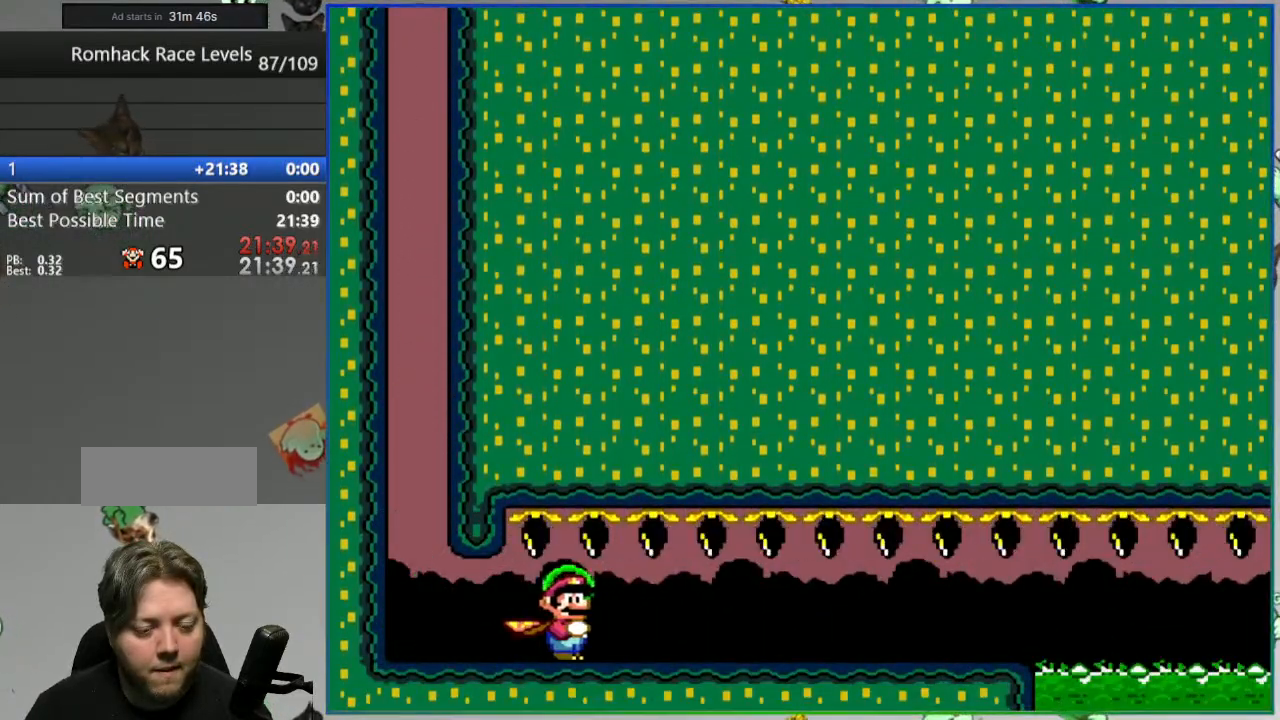
{"buttons": ["Y", "DPAD_RIGHT"], "events": []}
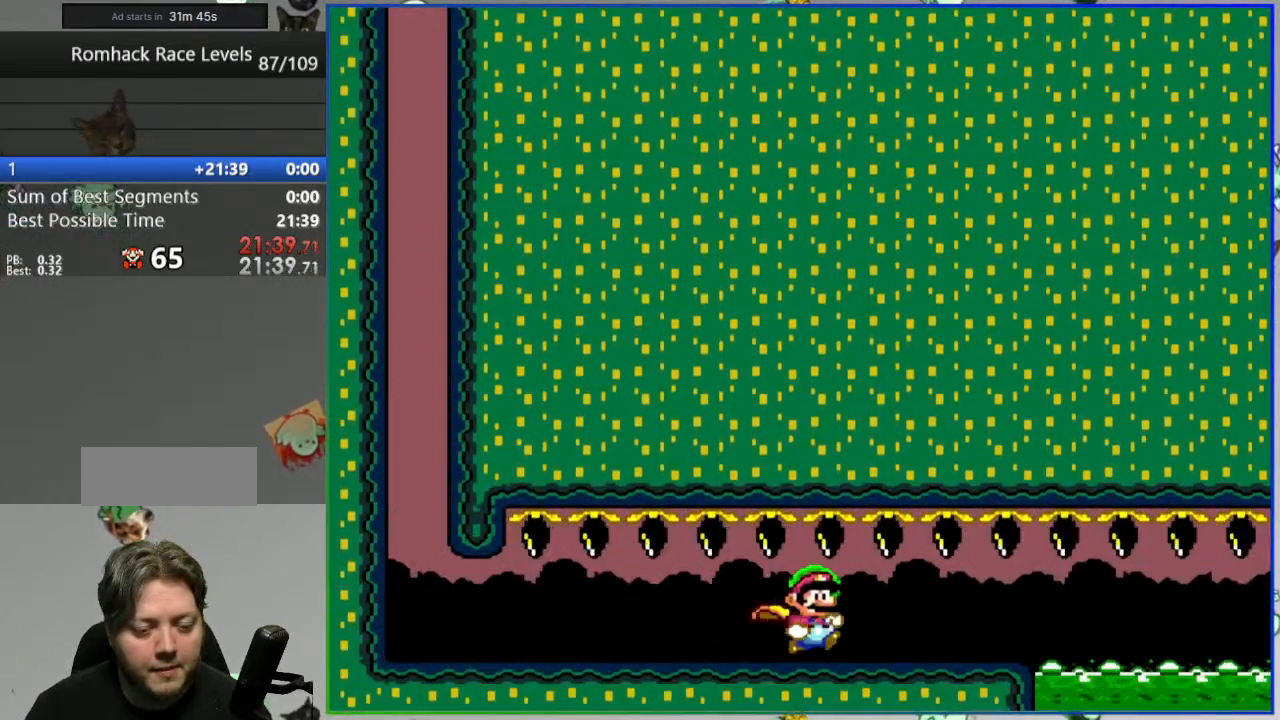
{"buttons": ["A", "Y", "DPAD_RIGHT"], "events": [[167, "A", "down"]]}
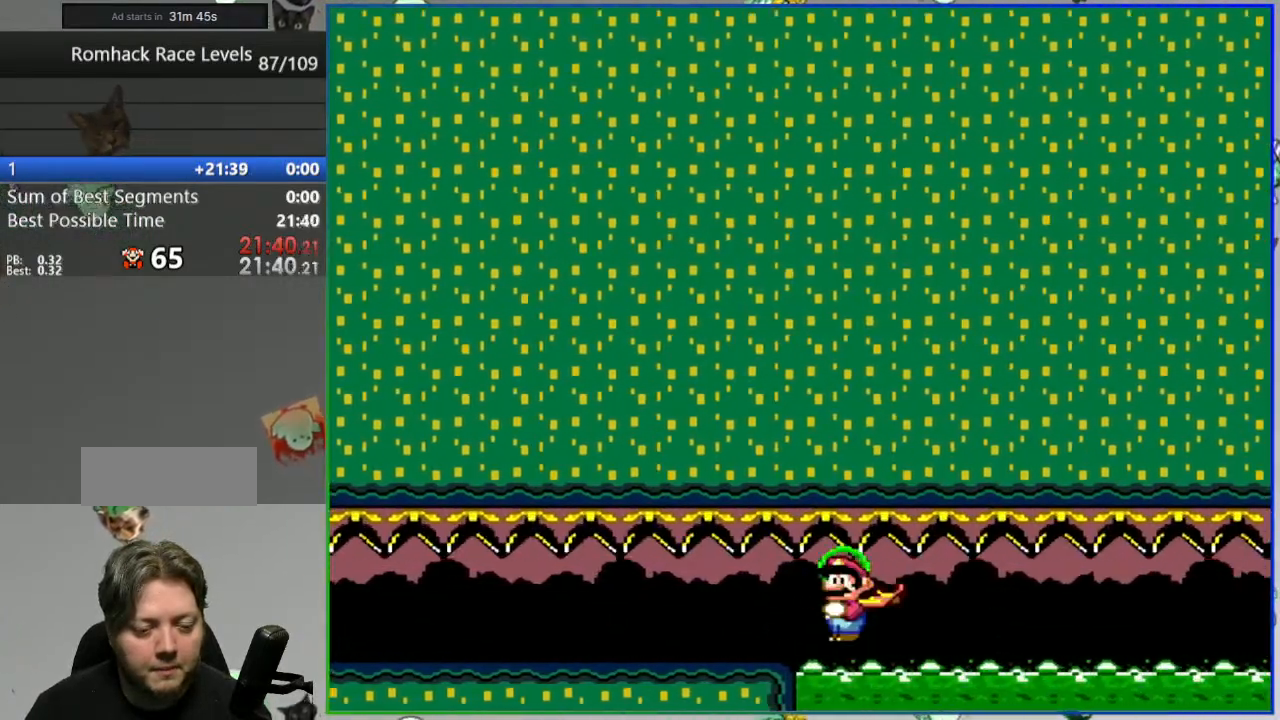
{"buttons": ["A", "Y", "DPAD_RIGHT"], "events": []}
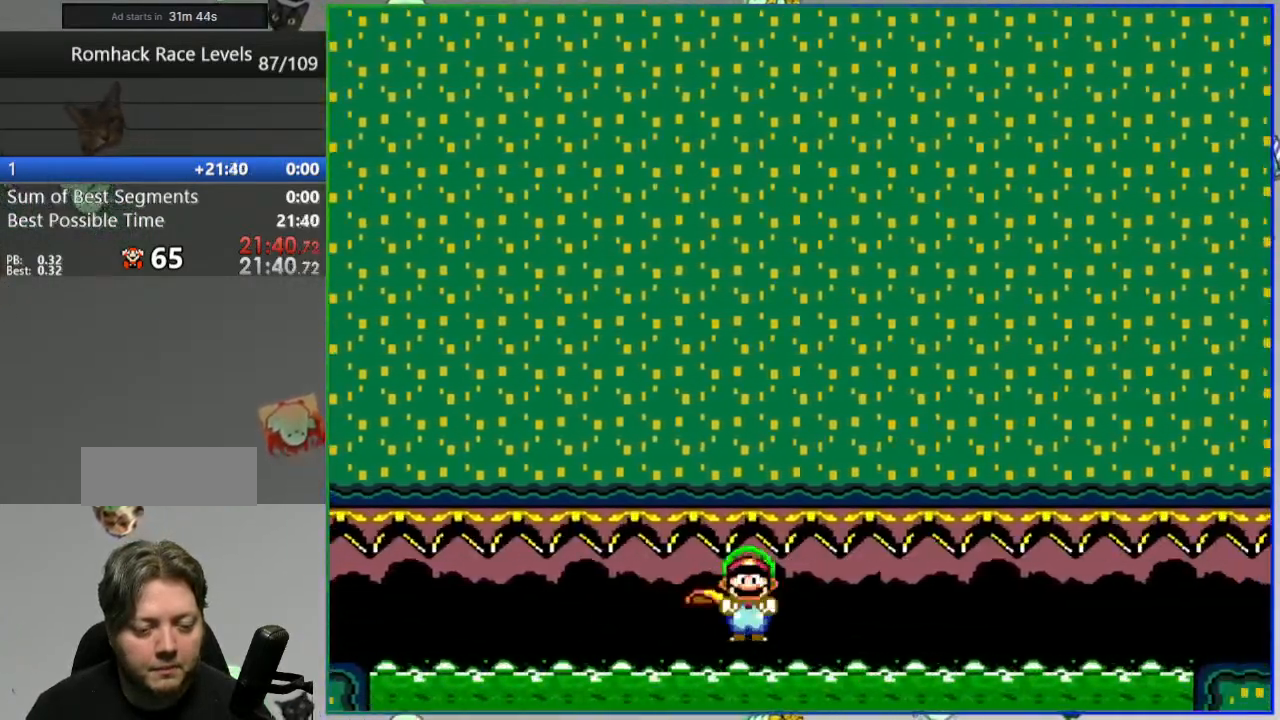
{"buttons": ["DPAD_LEFT"], "events": [[417, "A", "up"], [417, "Y", "up"], [433, "DPAD_RIGHT", "up"], [467, "DPAD_LEFT", "down"]]}
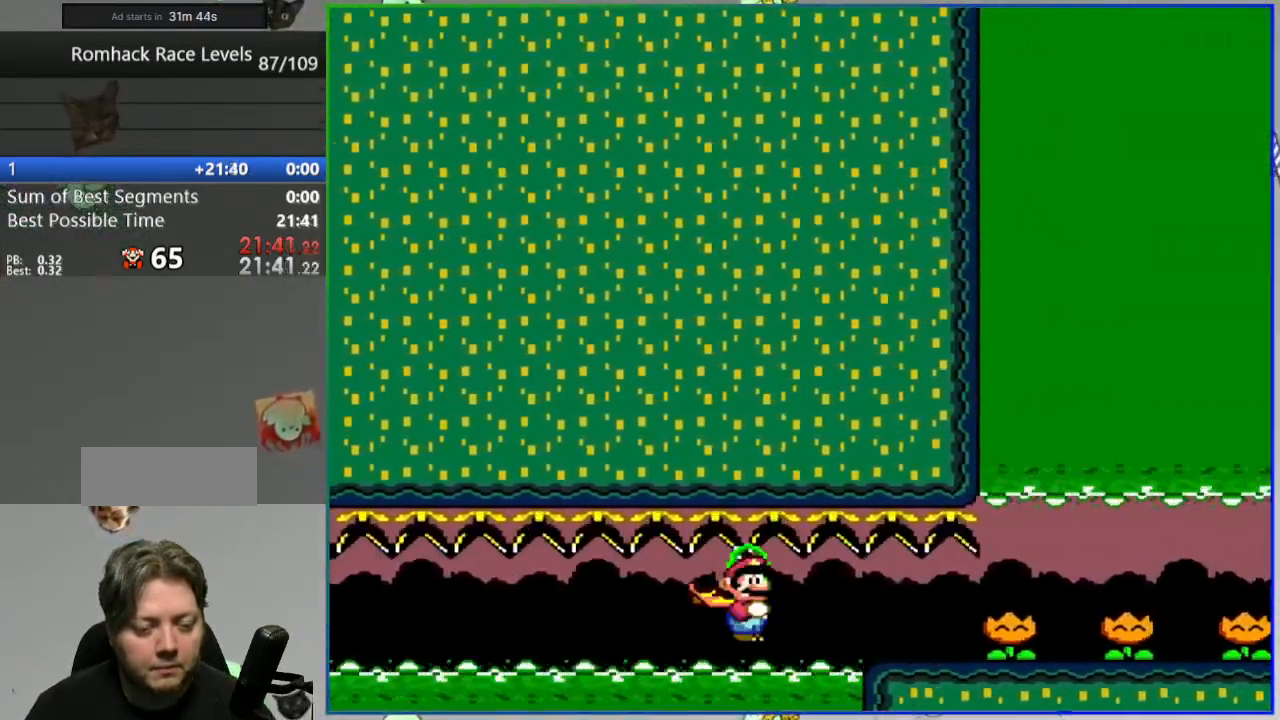
{"buttons": ["Y", "L1", "DPAD_RIGHT"], "events": [[17, "Y", "down"], [100, "Y", "up"], [150, "DPAD_LEFT", "up"], [150, "DPAD_RIGHT", "down"], [183, "Y", "down"], [233, "Y", "up"], [317, "Y", "down"], [333, "L1", "down"], [400, "Y", "up"], [467, "Y", "down"]]}
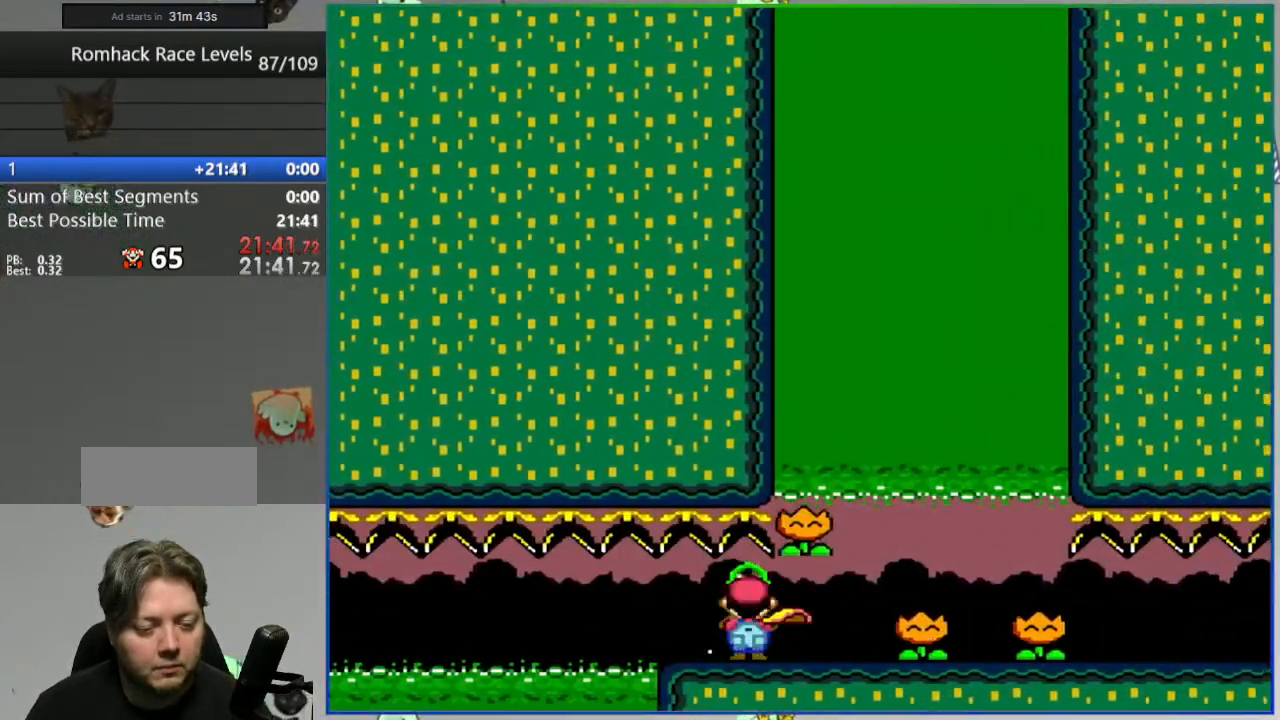
{"buttons": ["Y", "DPAD_RIGHT"], "events": [[50, "Y", "up"], [83, "L1", "up"], [133, "Y", "down"], [183, "Y", "up"], [283, "Y", "down"], [350, "Y", "up"], [433, "Y", "down"]]}
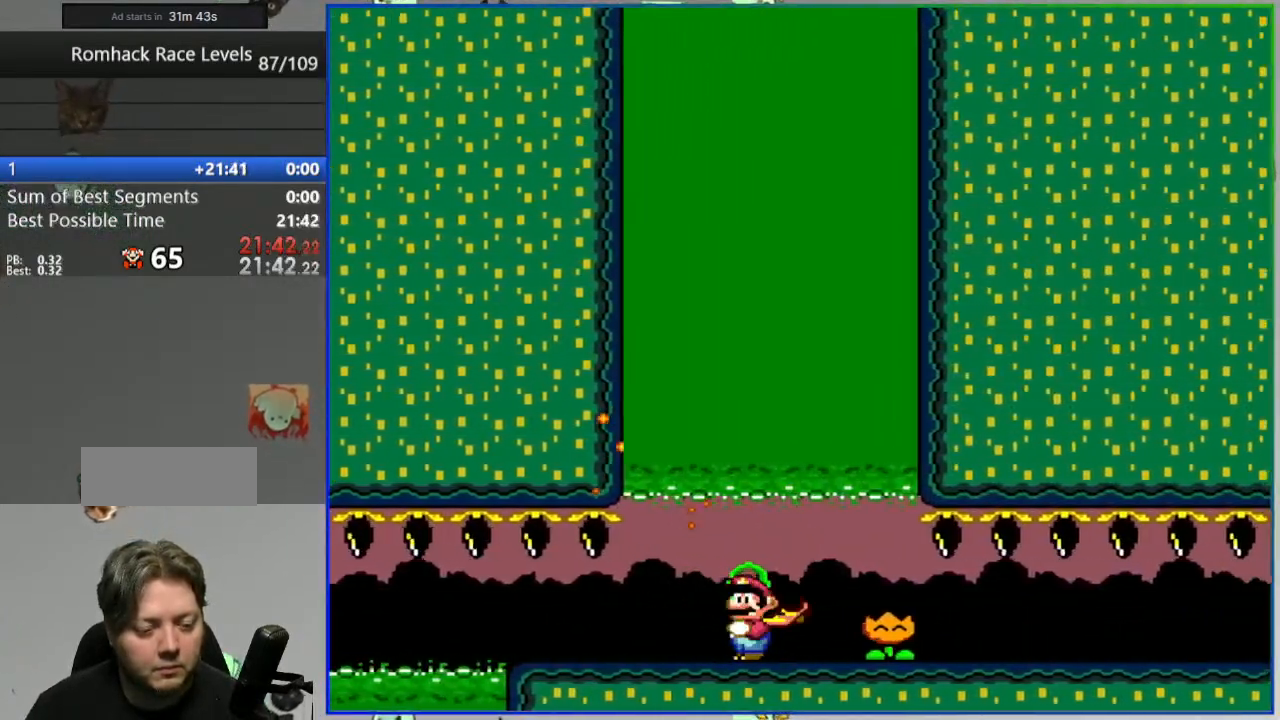
{"buttons": ["Y", "L1", "DPAD_RIGHT"], "events": [[267, "L1", "down"]]}
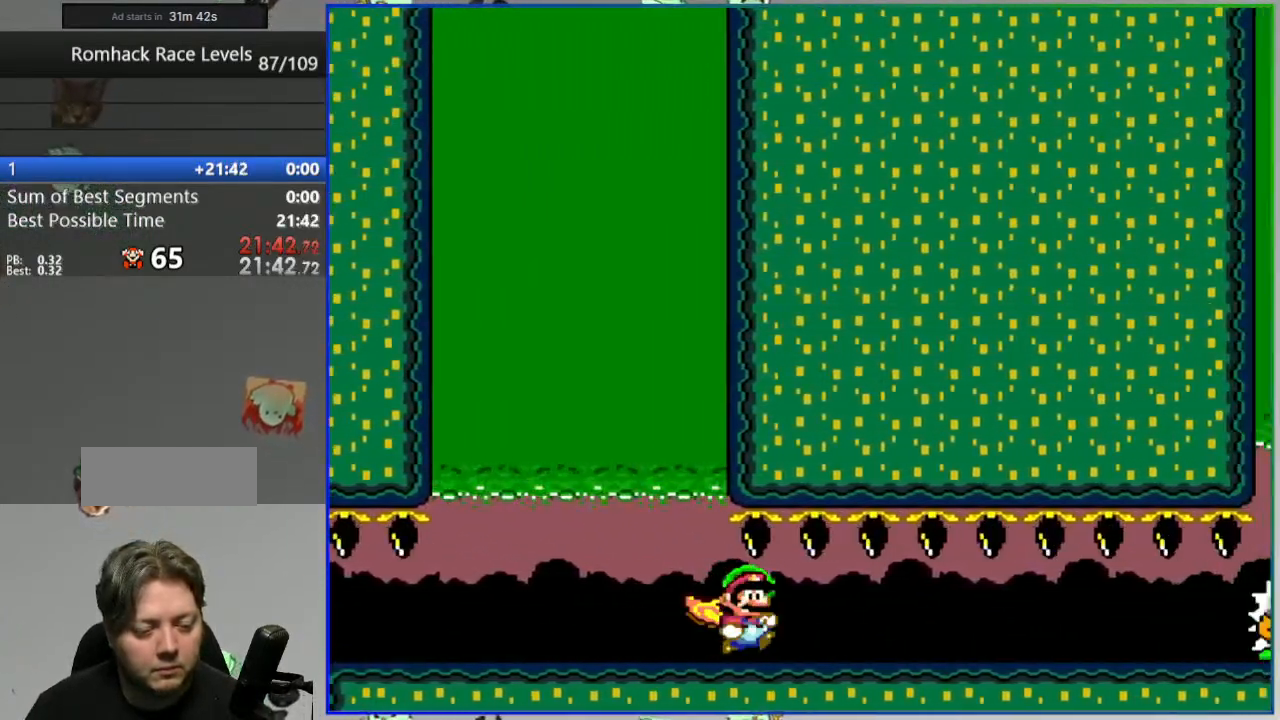
{"buttons": ["DPAD_RIGHT"], "events": [[217, "L1", "up"], [333, "B", "down"], [467, "B", "up"], [483, "Y", "up"]]}
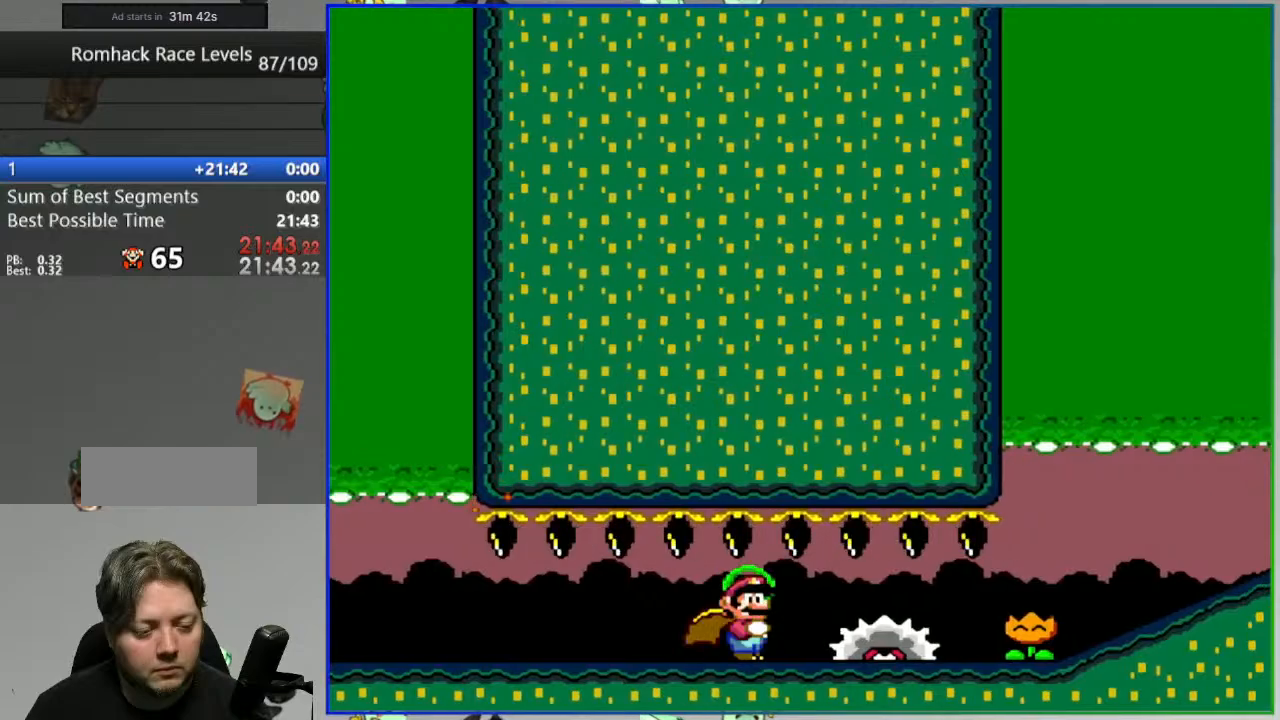
{"buttons": ["Y"], "events": [[167, "DPAD_RIGHT", "up"], [200, "Y", "down"]]}
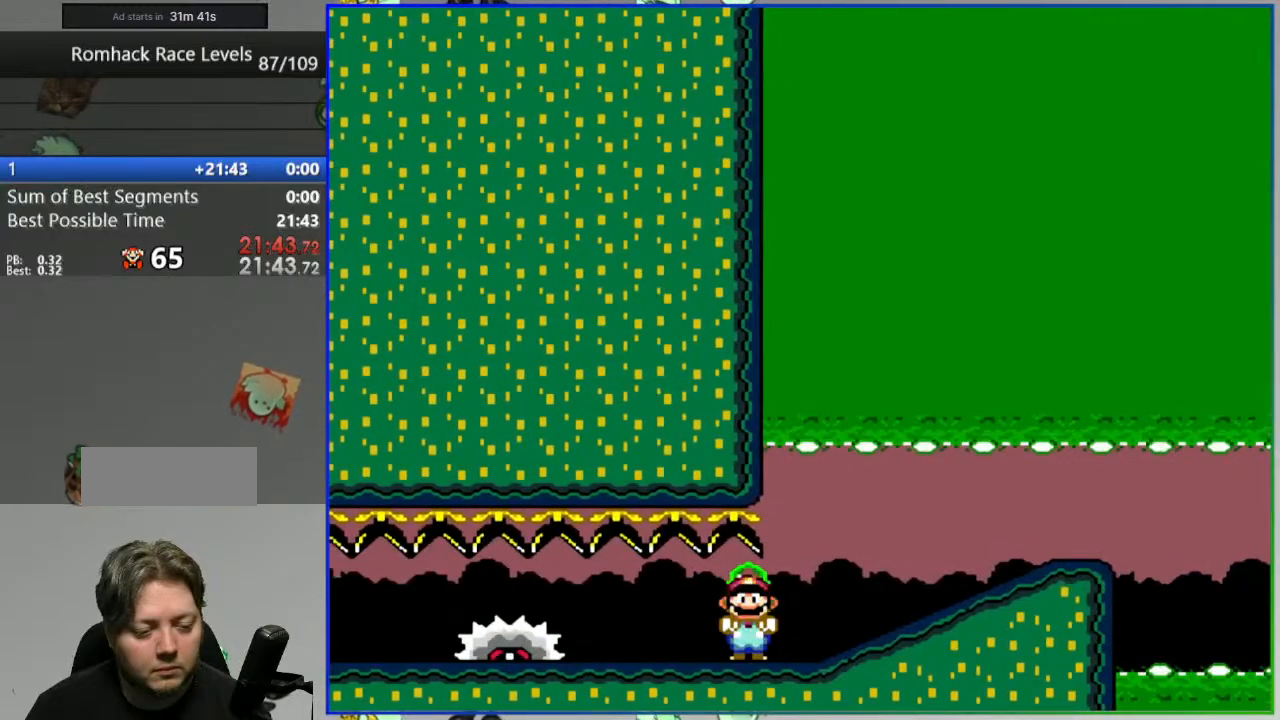
{"buttons": ["Y", "DPAD_RIGHT"], "events": [[233, "DPAD_LEFT", "down"], [367, "DPAD_LEFT", "up"], [417, "DPAD_RIGHT", "down"]]}
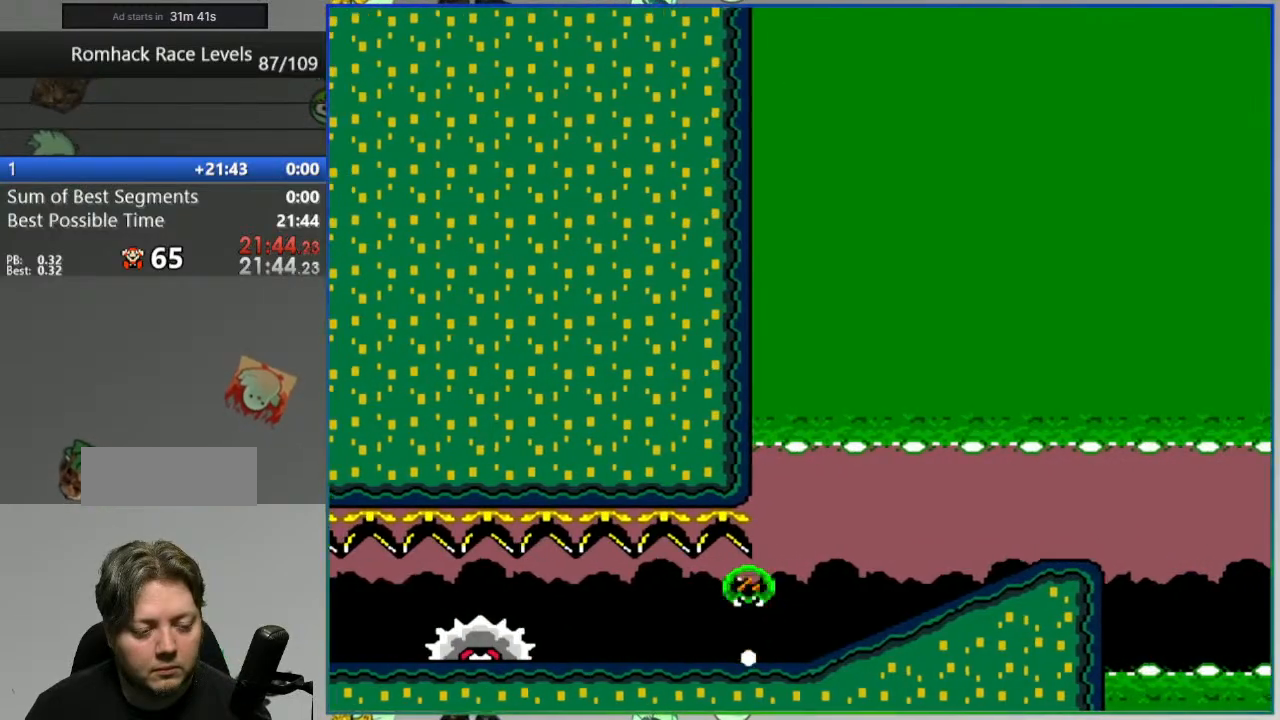
{"buttons": ["B", "Y", "DPAD_RIGHT"]}
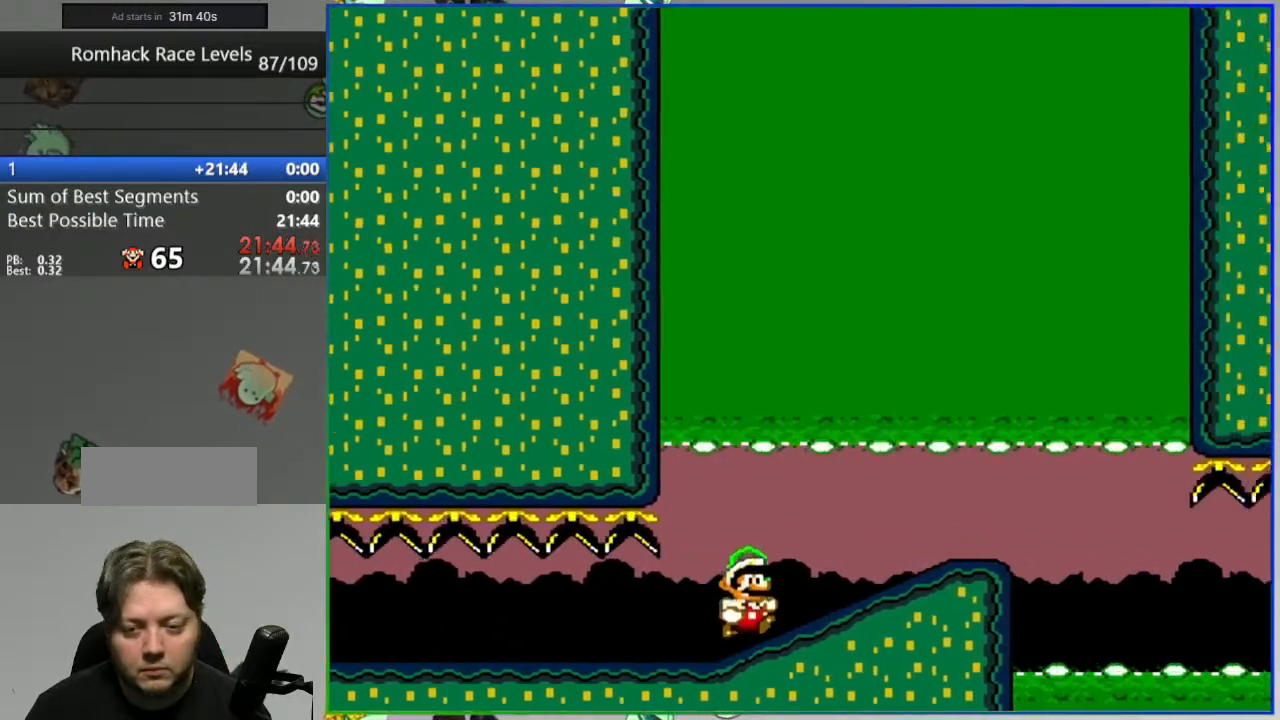
{"buttons": ["A", "B", "X", "DPAD_RIGHT"], "events": [[33, "B", "up"], [150, "B", "down"], [150, "Y", "up"], [233, "L1", "down"], [300, "B", "up"], [300, "L1", "up"], [383, "Y", "down"], [400, "B", "down"], [467, "X", "down"], [500, "A", "down"], [500, "Y", "up"]]}
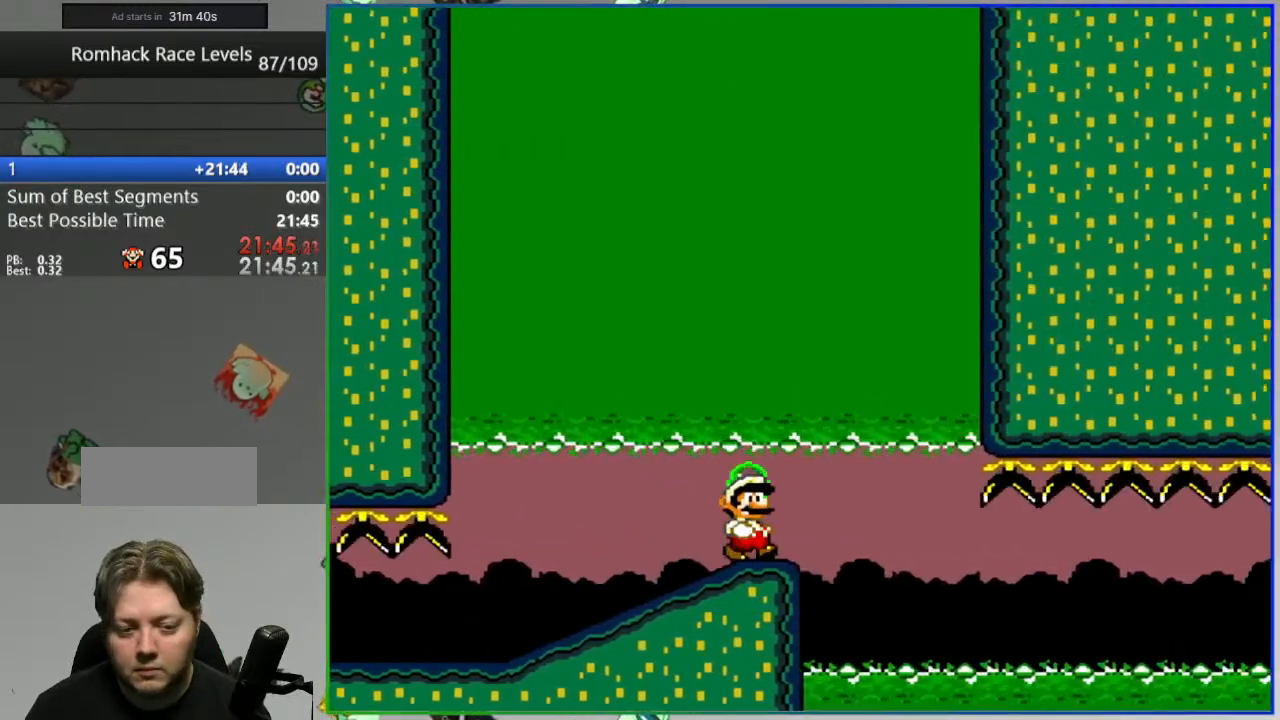
{"buttons": []}
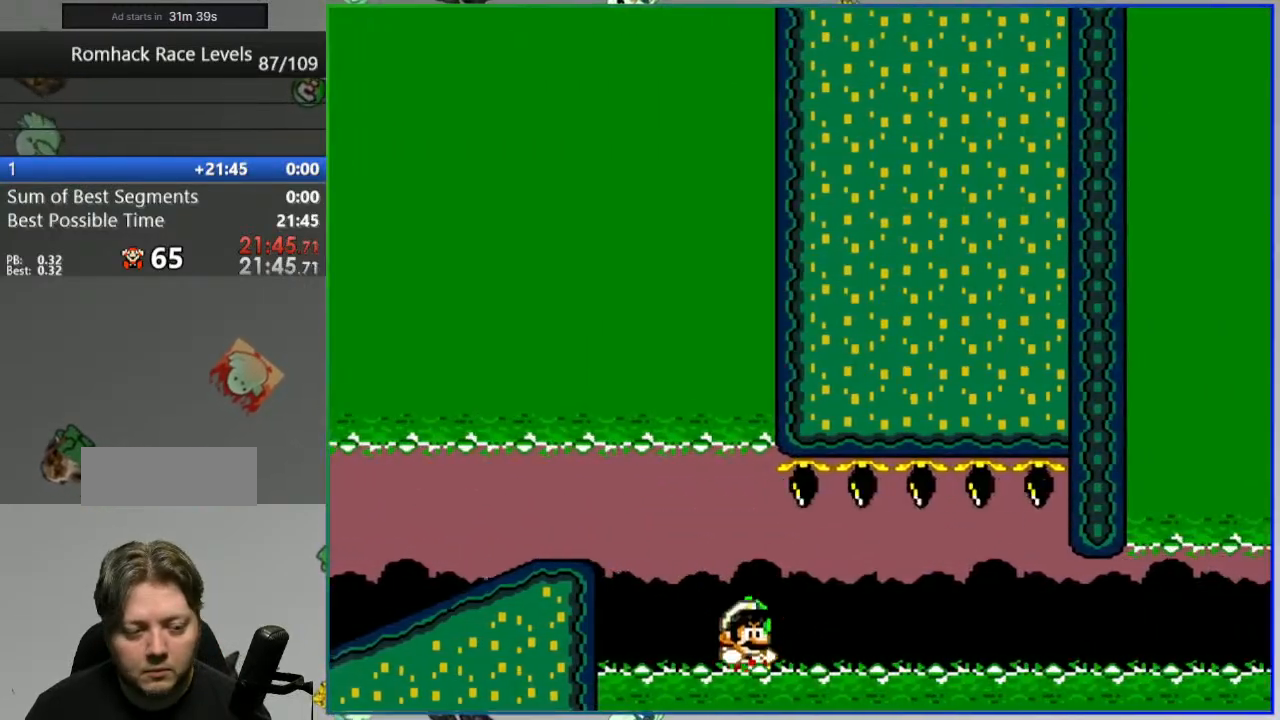
{"buttons": ["Y"], "events": [[50, "A", "down"], [117, "A", "up"], [200, "A", "down"], [267, "A", "up"], [483, "Y", "down"]]}
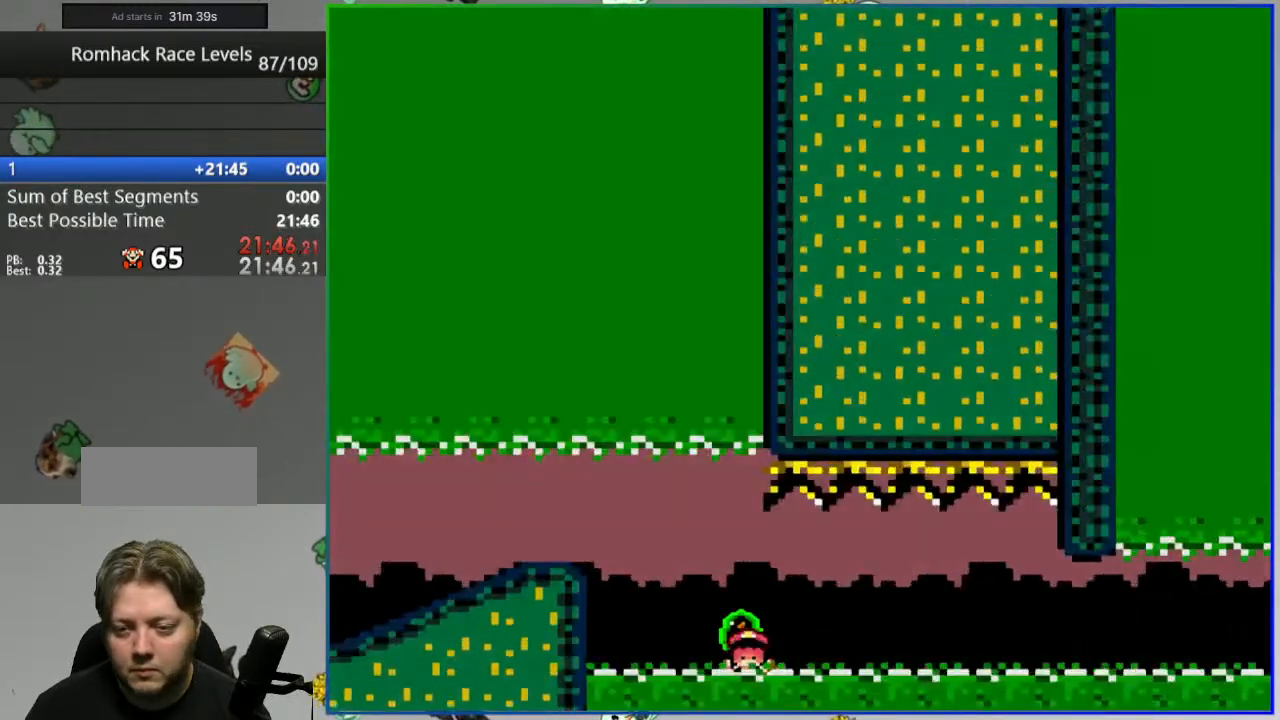
{"buttons": ["Y"], "events": []}
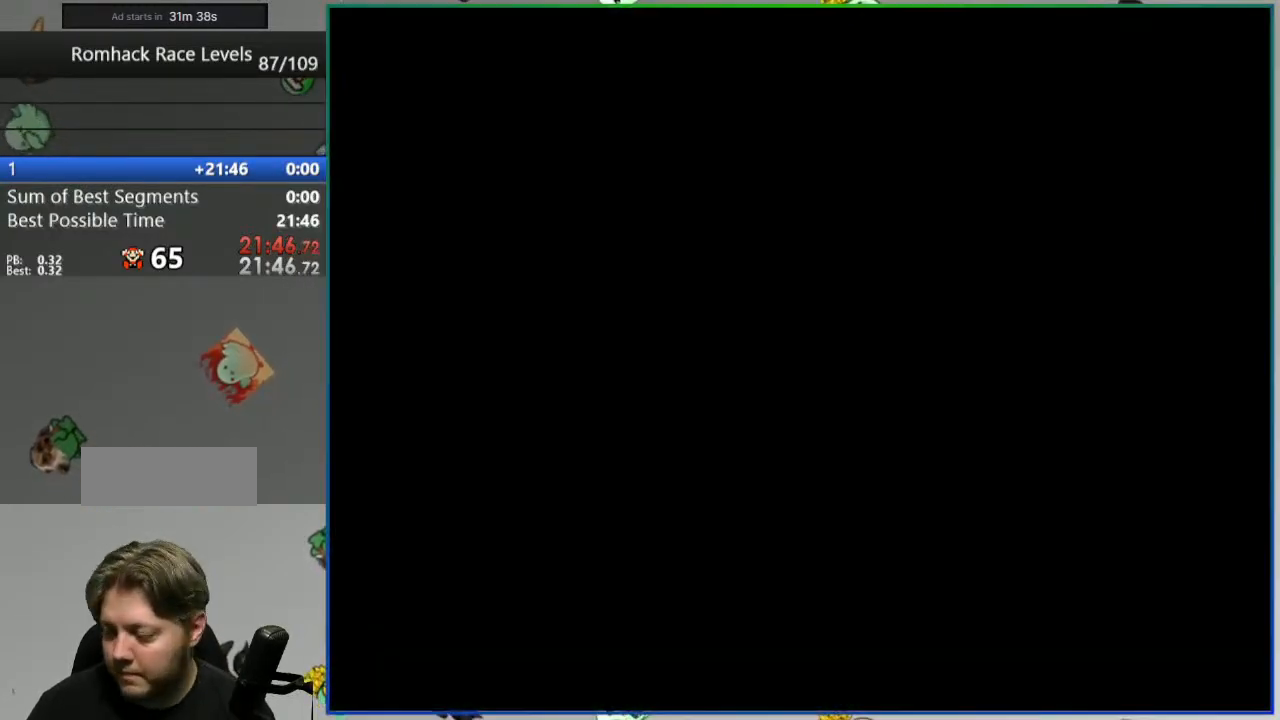
{"buttons": ["Y"], "events": []}
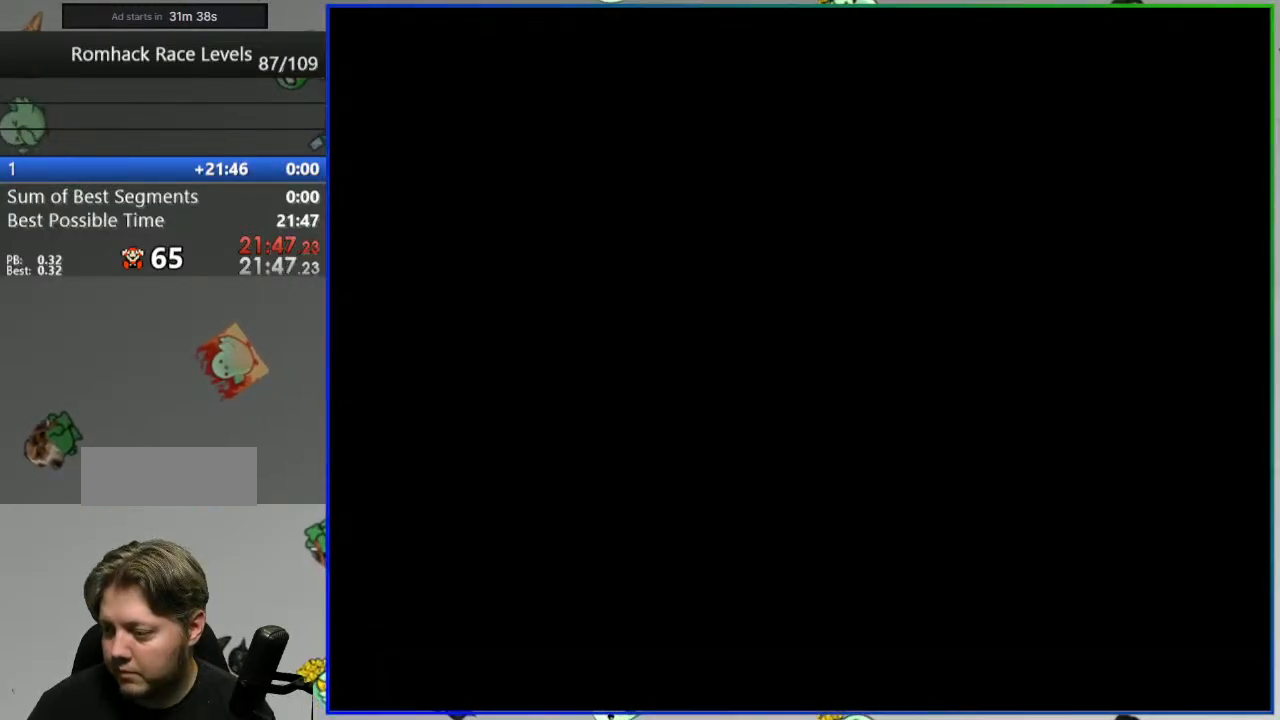
{"buttons": ["Y"], "events": []}
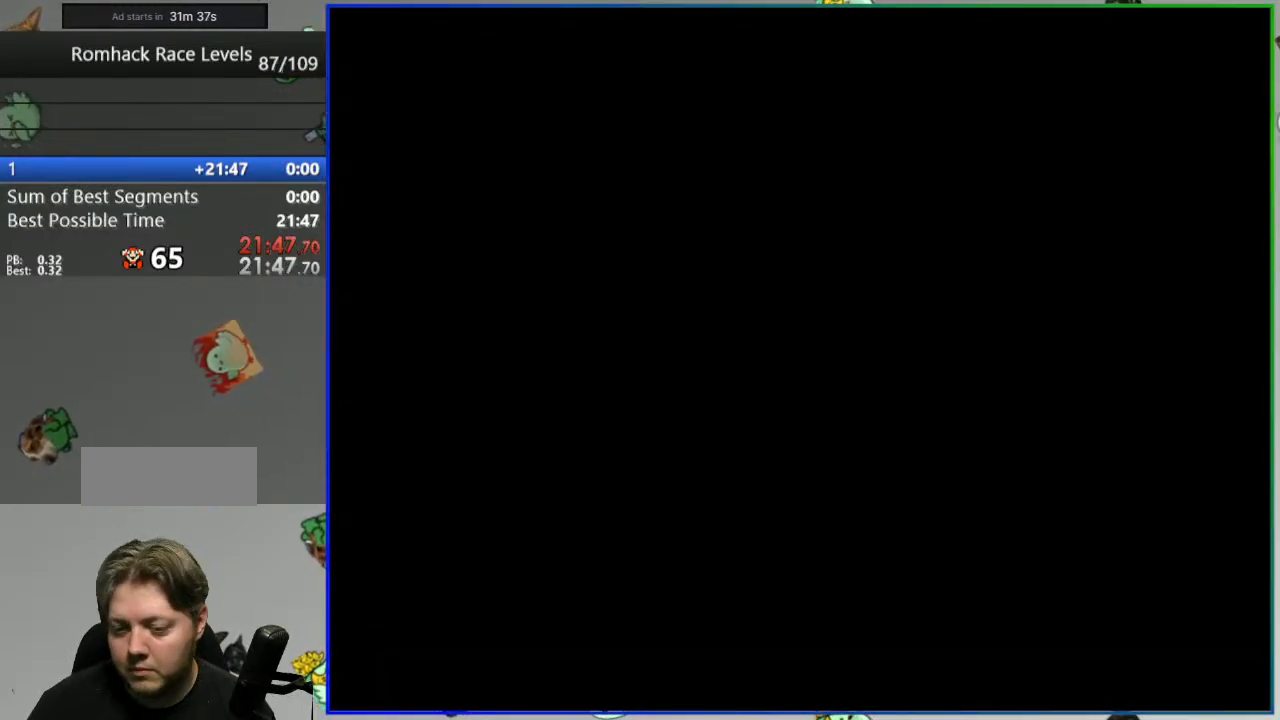
{"buttons": ["Y"], "events": []}
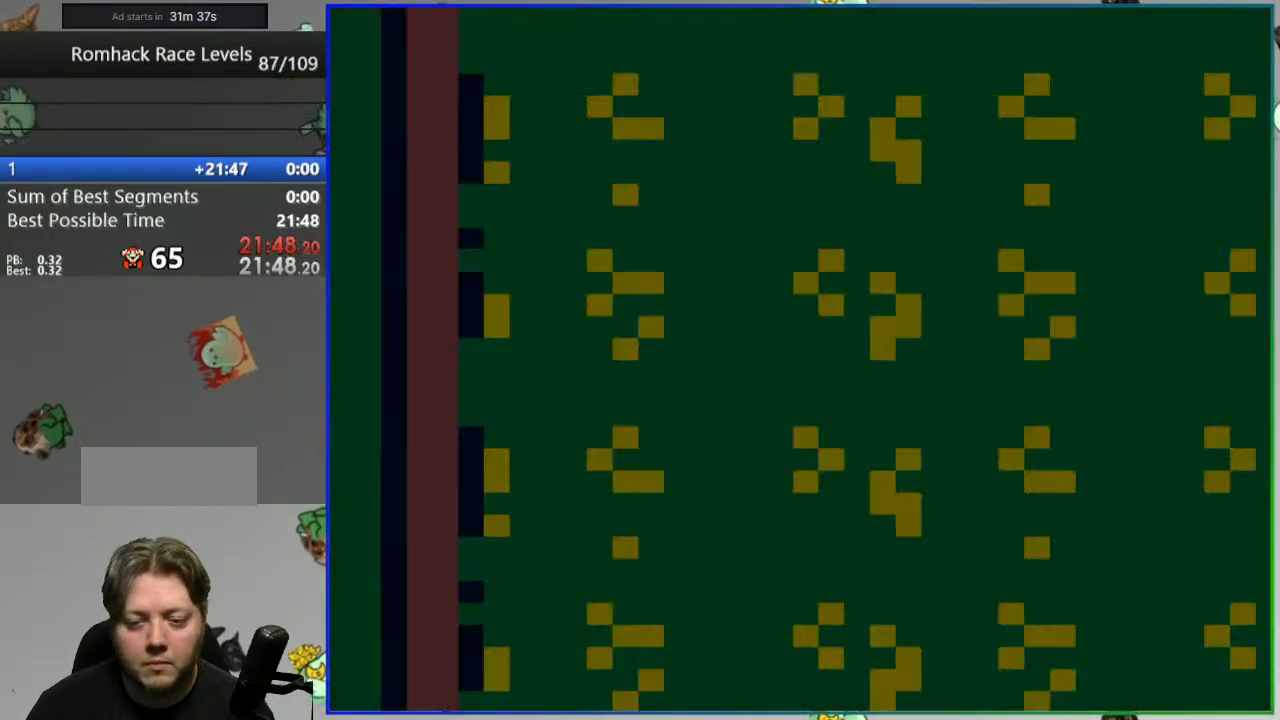
{"buttons": ["Y", "DPAD_LEFT"], "events": [[350, "DPAD_LEFT", "down"]]}
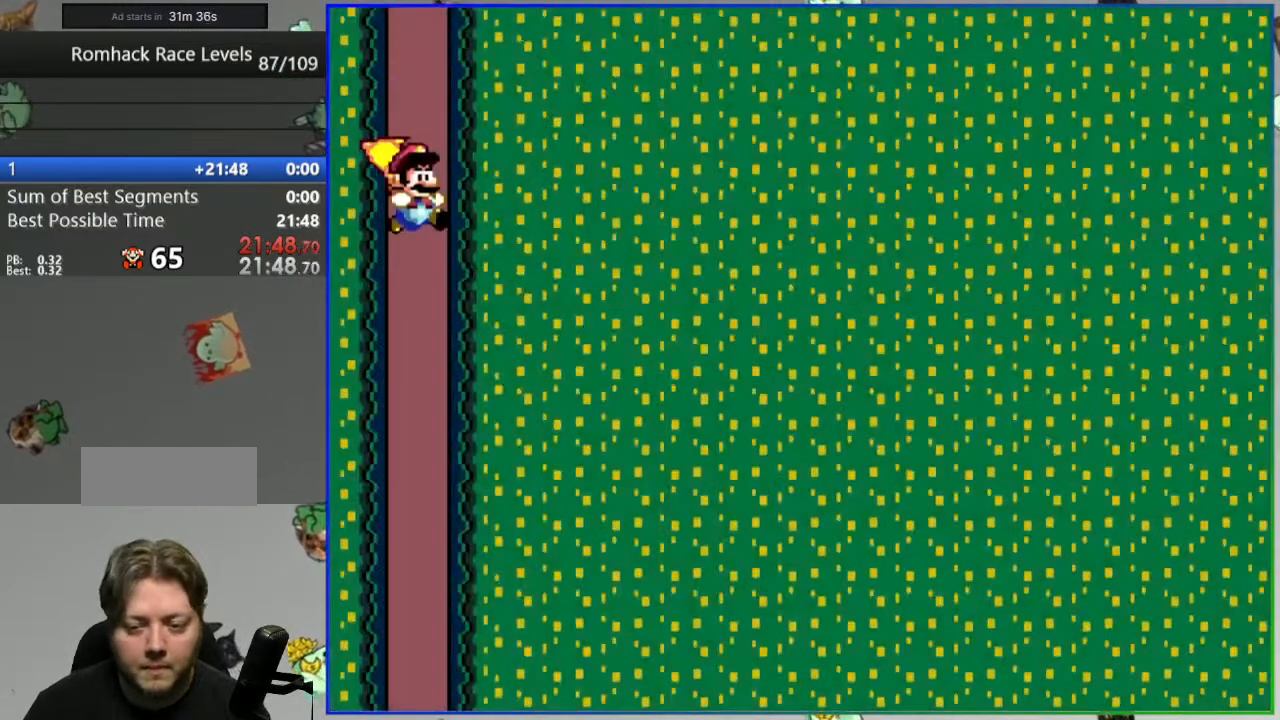
{"buttons": ["Y"], "events": [[283, "DPAD_LEFT", "up"]]}